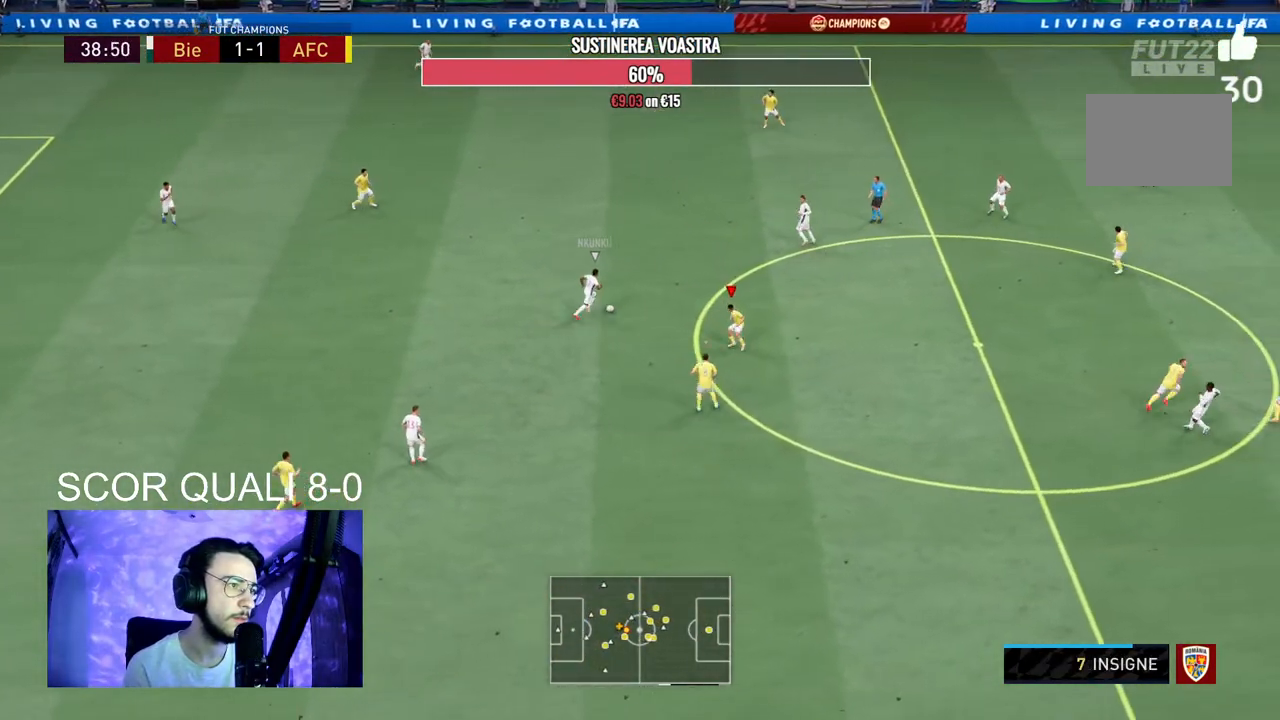
Gameplay with a controller (Xbox layout); each line is a JSON object with the inputs held at the frame after it. "events" lists button and stick changes between this image and that frame as [ms after this image, input, new state], when the widget could be followed in between. Not read: L3 R3.
{"buttons": ["L2", "R2"], "left_stick": "up-left", "right_stick": "center", "events": [[33, "L2", "down"], [367, "right_stick", "up-right"], [500, "left_stick", "up-left"], [500, "right_stick", "center"]]}
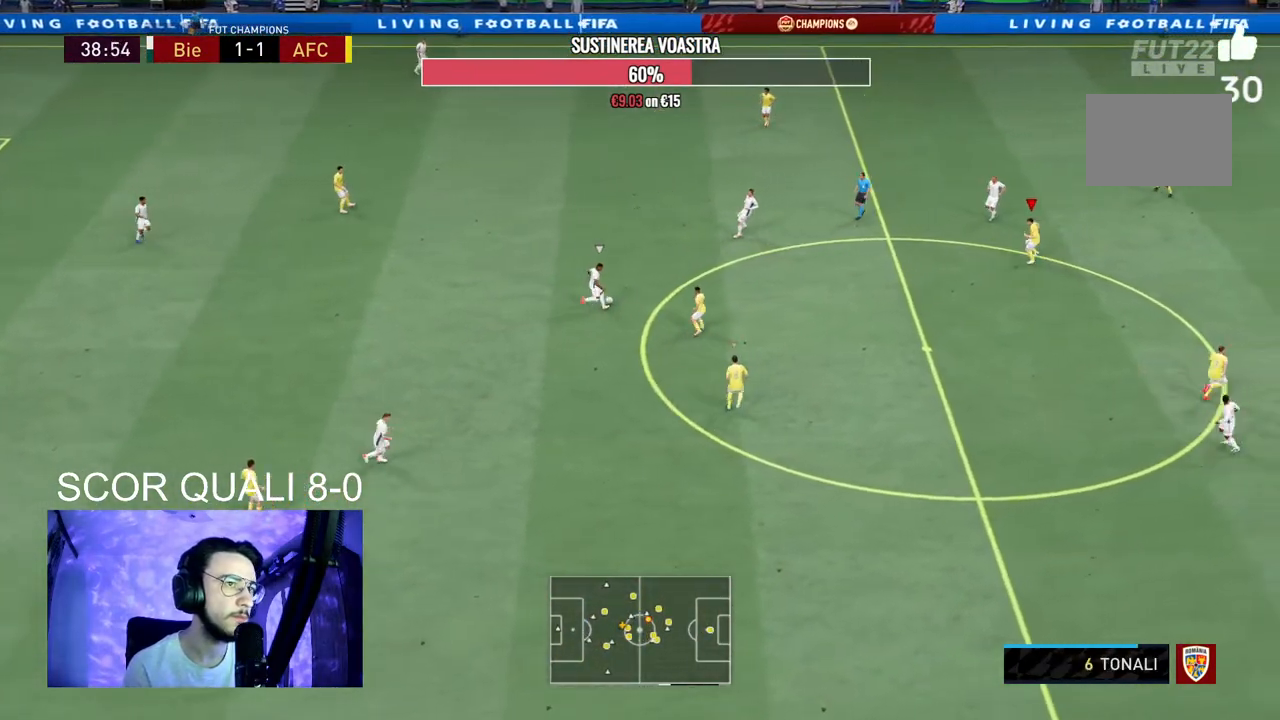
{"buttons": ["L2", "R2"], "left_stick": "up-left", "right_stick": "center", "events": []}
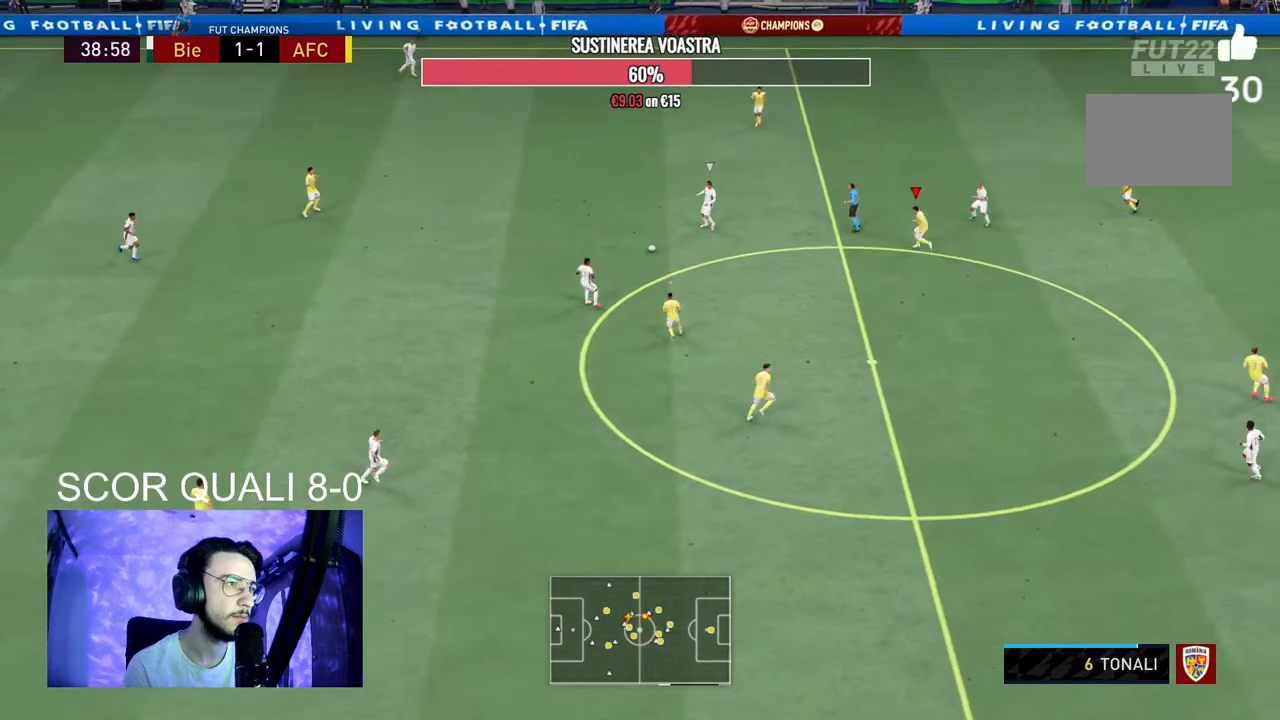
{"buttons": ["L2", "R2"], "left_stick": "up-left", "right_stick": "center", "events": []}
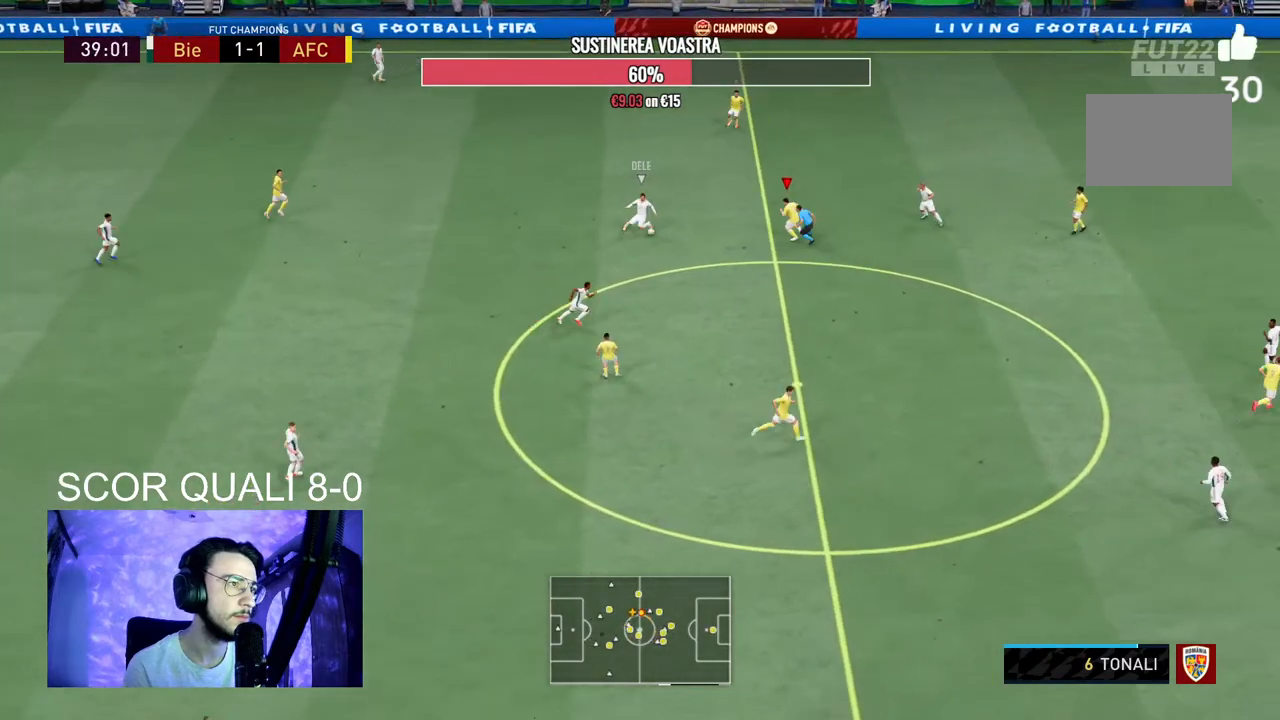
{"buttons": ["L2", "R2"], "left_stick": "down", "right_stick": "center", "events": [[100, "left_stick", "down-left"], [400, "left_stick", "down"]]}
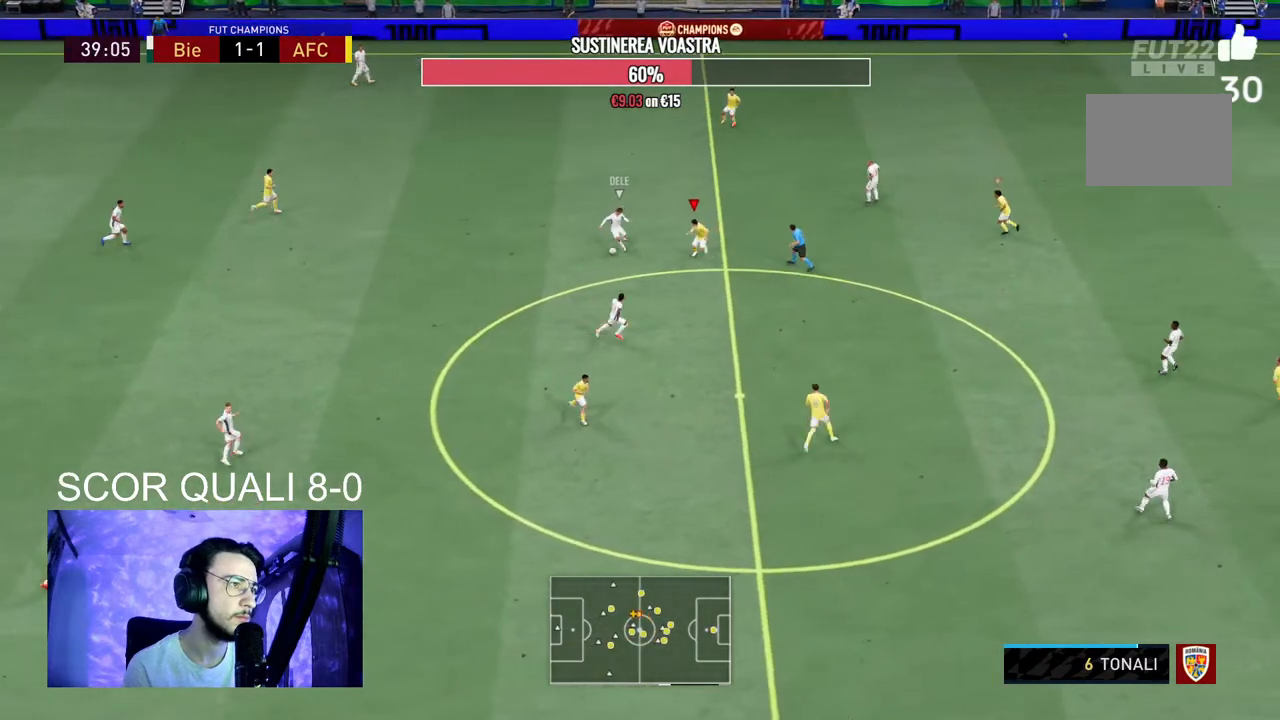
{"buttons": ["L2", "R2"], "left_stick": "down-right", "right_stick": "center", "events": [[433, "left_stick", "down-right"]]}
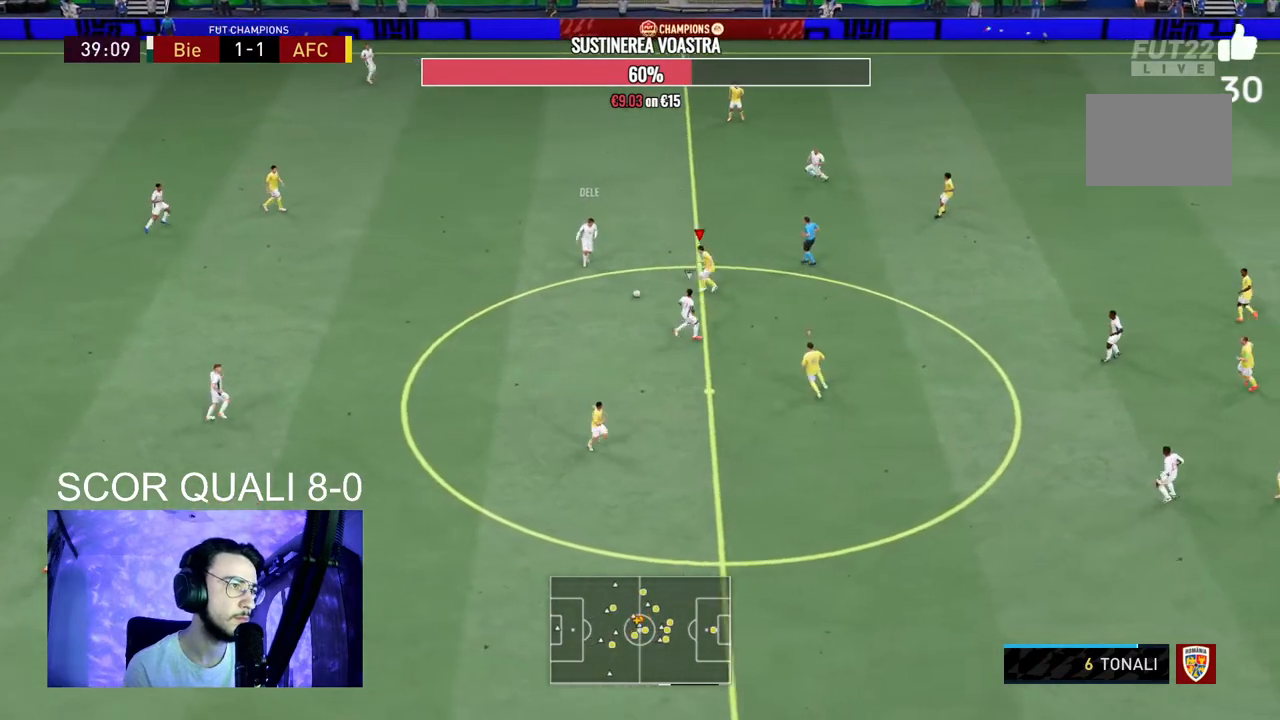
{"buttons": ["L2", "R2"], "left_stick": "down-left", "right_stick": "center", "events": [[200, "left_stick", "down"], [433, "left_stick", "down-left"]]}
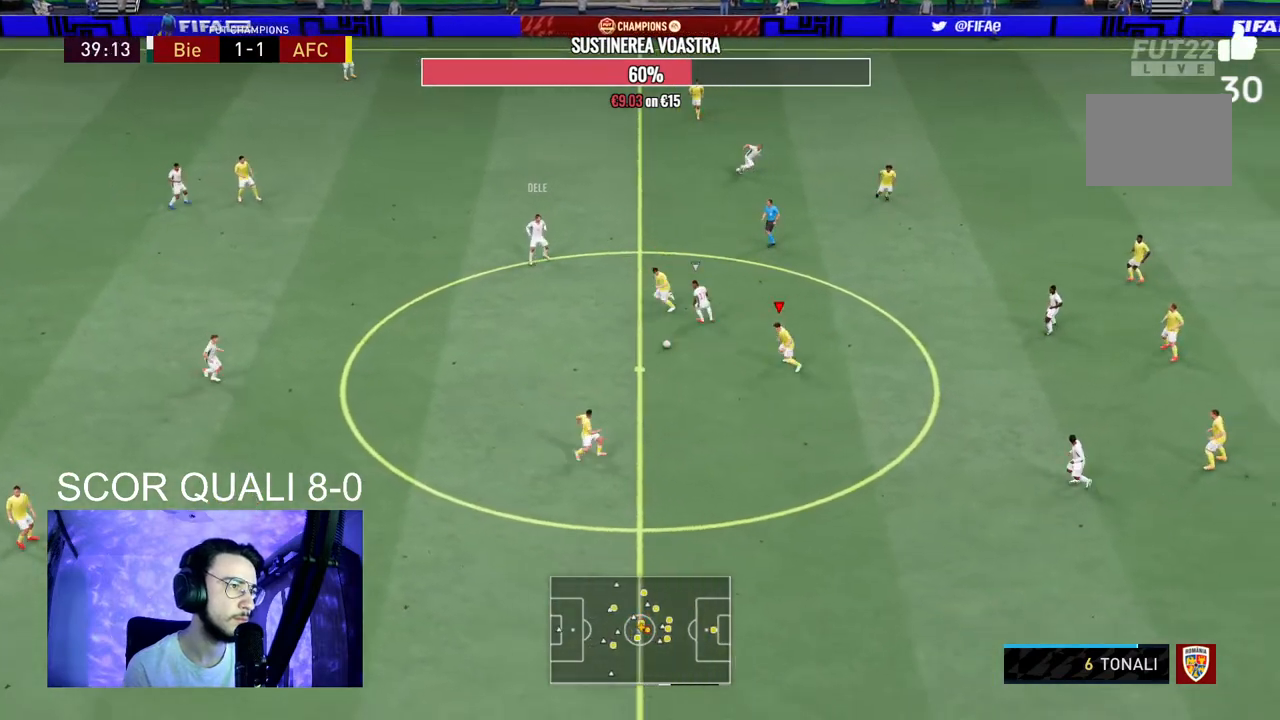
{"buttons": ["A"], "left_stick": "down-left", "right_stick": "center", "events": [[167, "left_stick", "down"], [333, "L2", "up"], [367, "left_stick", "down-left"], [400, "A", "down"], [433, "R2", "up"]]}
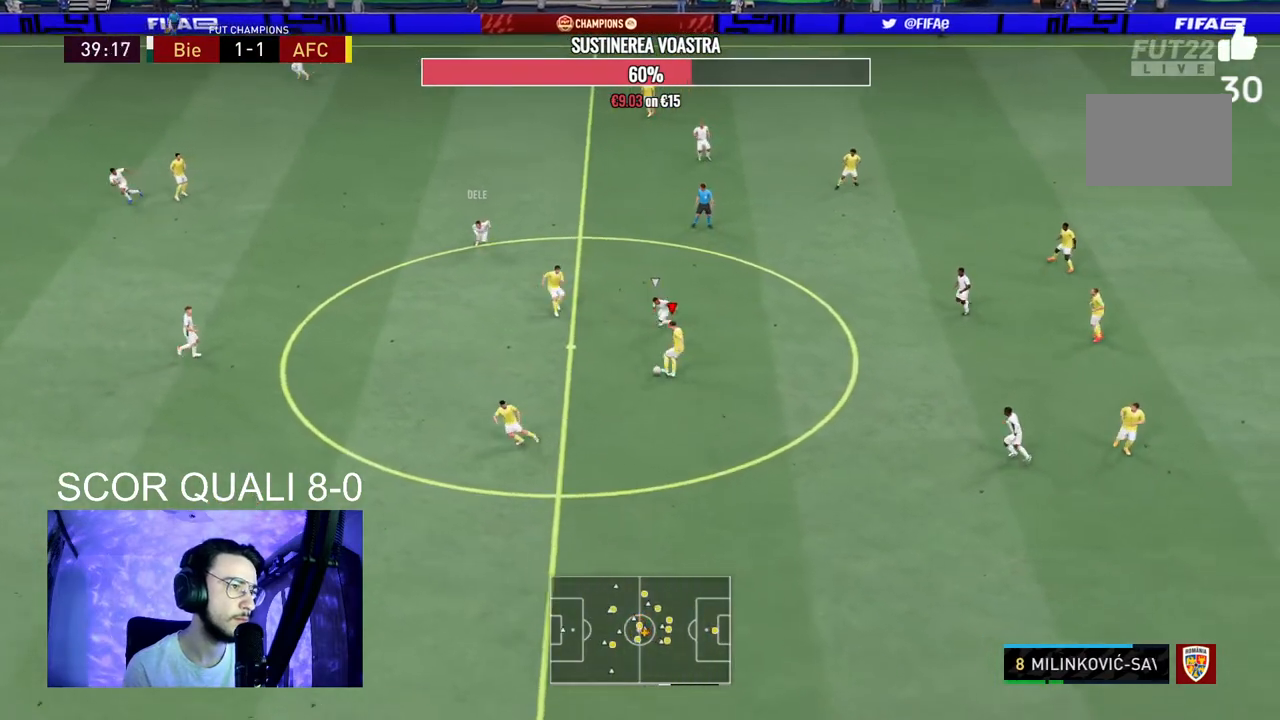
{"buttons": [], "left_stick": "left", "right_stick": "center", "events": [[33, "A", "up"], [267, "R2", "down"], [367, "left_stick", "left"], [500, "R2", "up"]]}
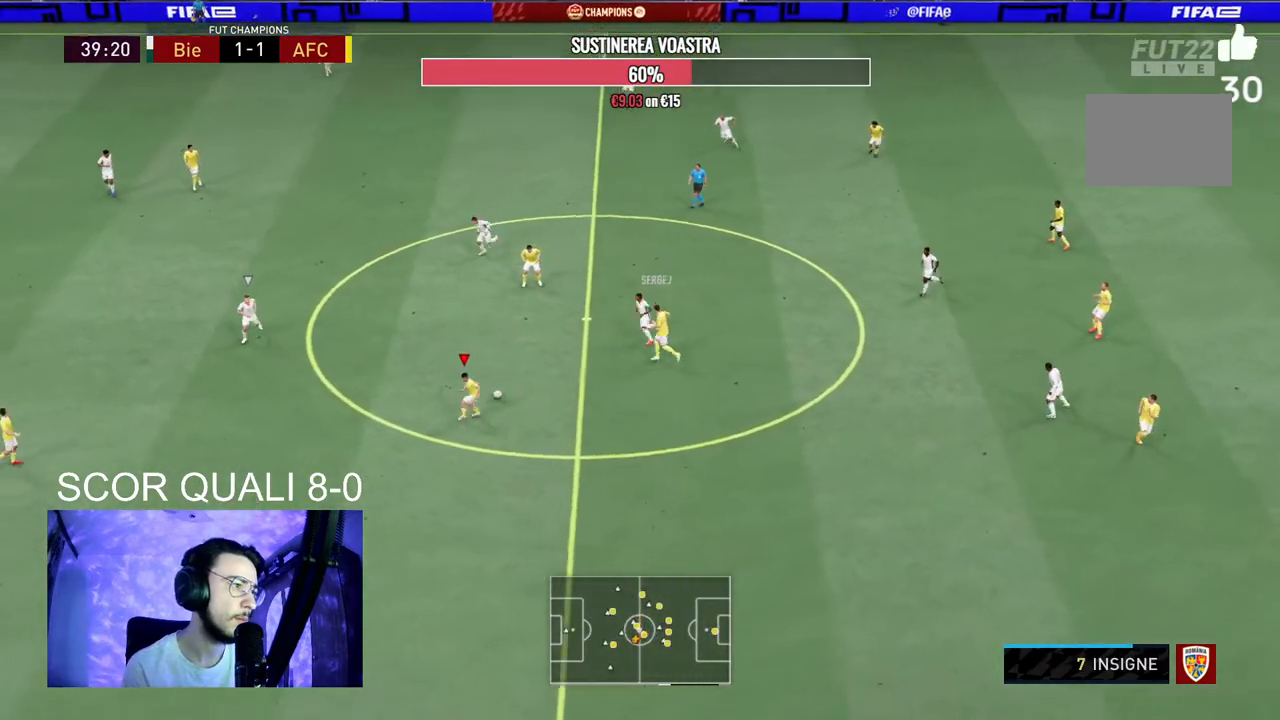
{"buttons": [], "left_stick": "down-left", "right_stick": "center", "events": [[233, "A", "down"], [233, "left_stick", "down-left"], [367, "A", "up"]]}
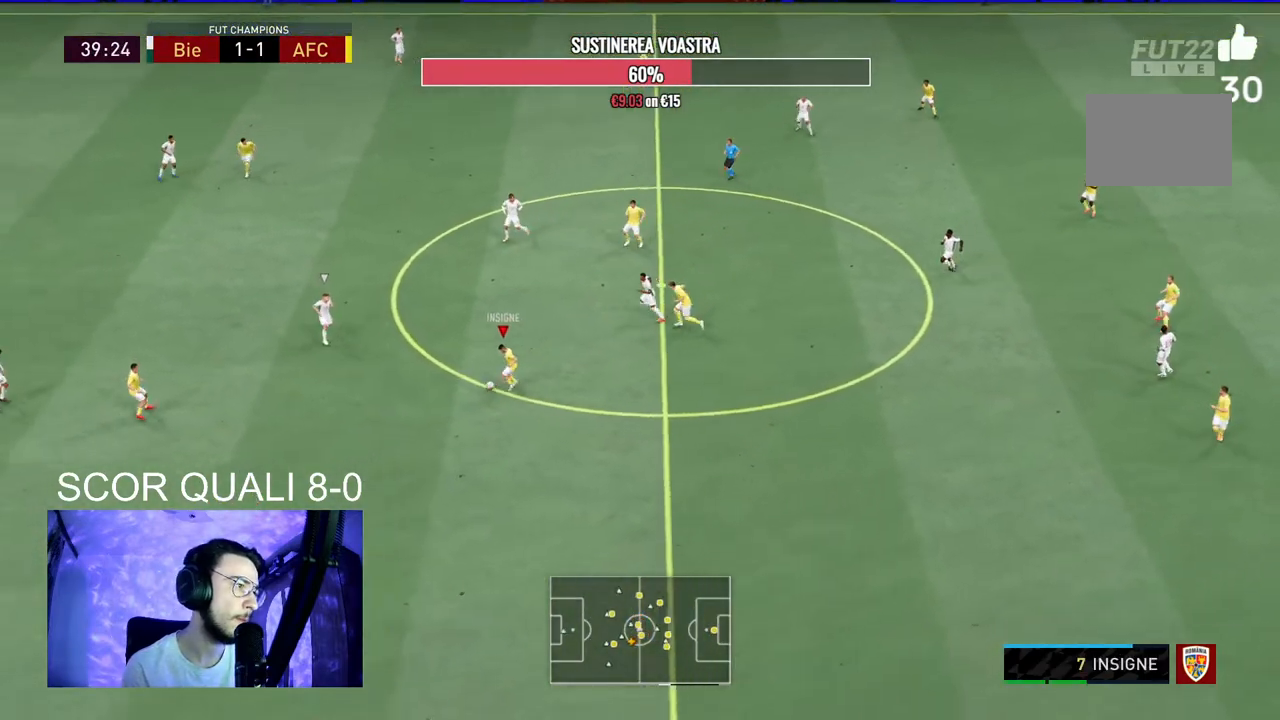
{"buttons": [], "left_stick": "down-left", "right_stick": "center", "events": []}
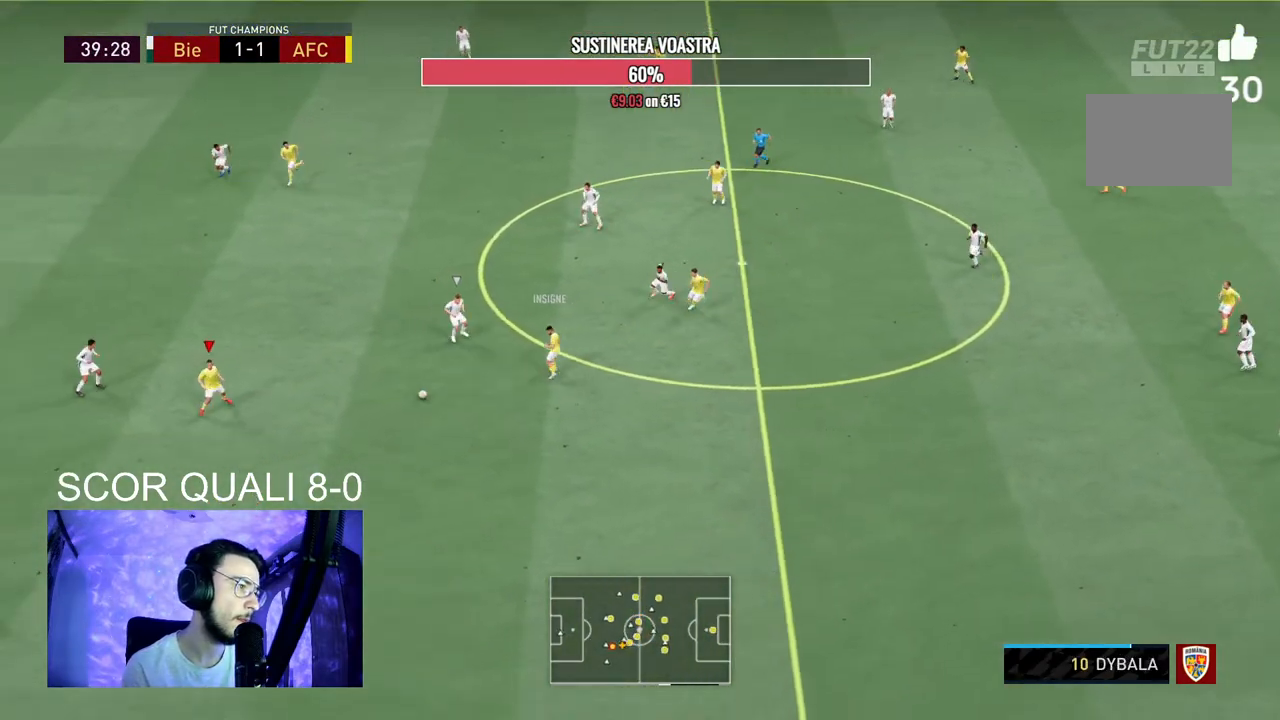
{"buttons": [], "left_stick": "up", "right_stick": "center", "events": [[133, "left_stick", "center"], [167, "R2", "down"], [233, "R2", "up"], [233, "left_stick", "up"], [300, "A", "down"], [467, "A", "up"]]}
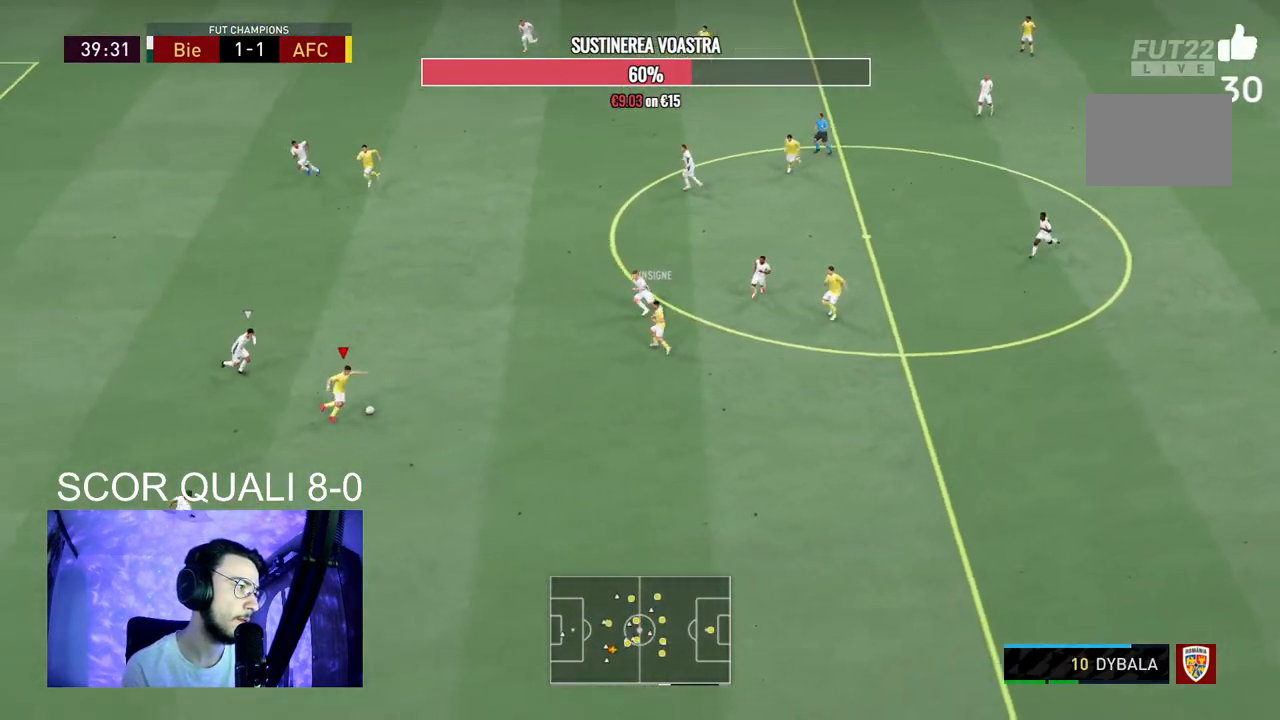
{"buttons": [], "left_stick": "up", "right_stick": "center", "events": []}
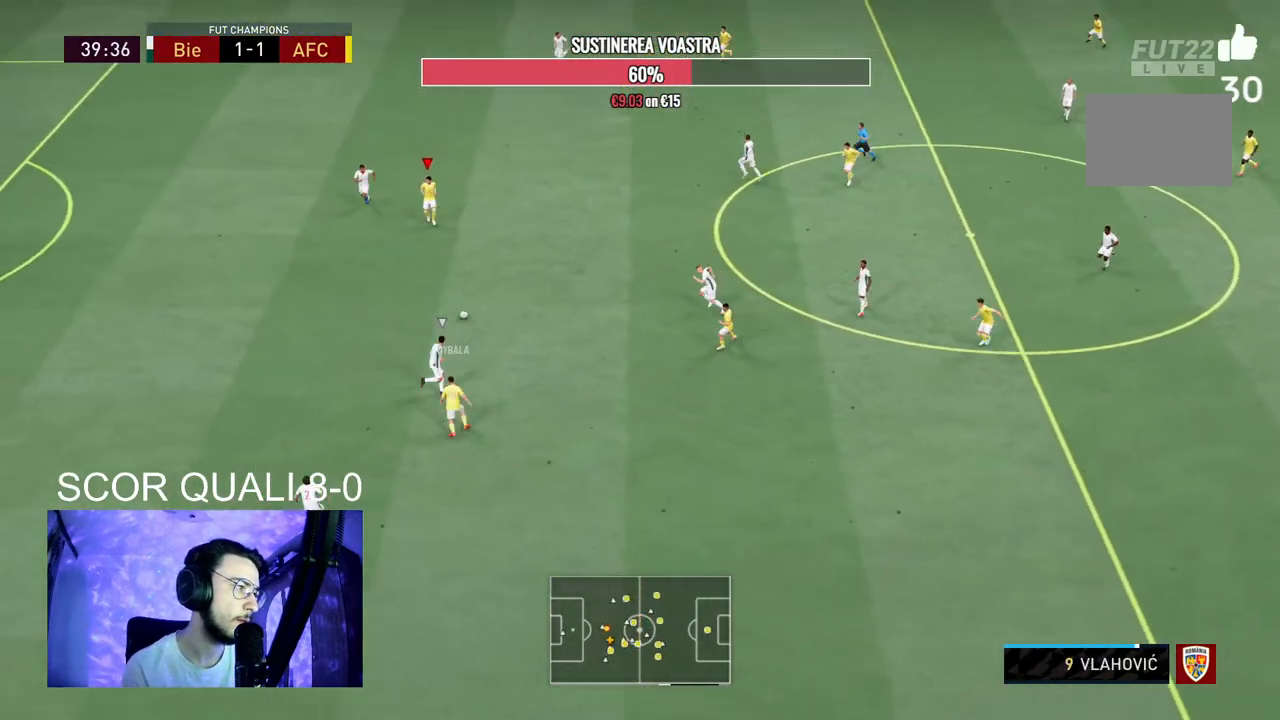
{"buttons": [], "left_stick": "down-left", "right_stick": "center", "events": [[133, "R2", "down"], [167, "left_stick", "down"], [433, "R2", "up"], [433, "left_stick", "down-left"]]}
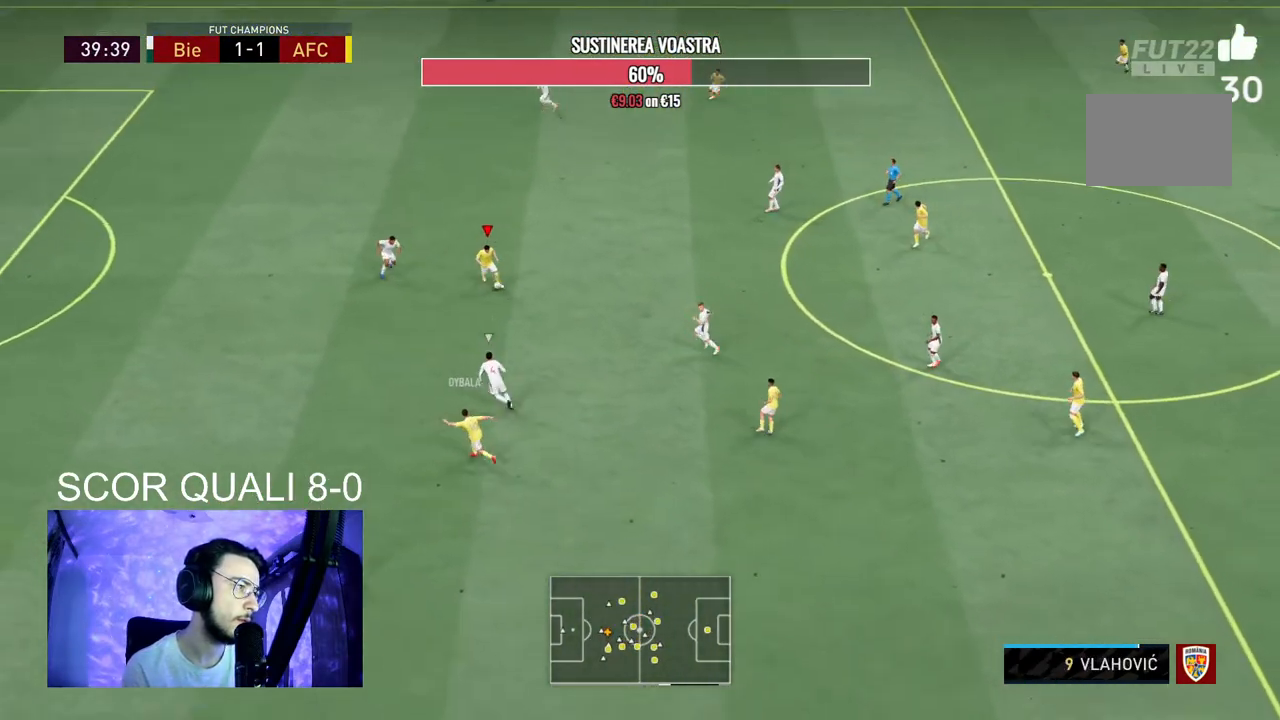
{"buttons": [], "left_stick": "down-left", "right_stick": "center", "events": [[133, "Y", "down"], [333, "Y", "up"]]}
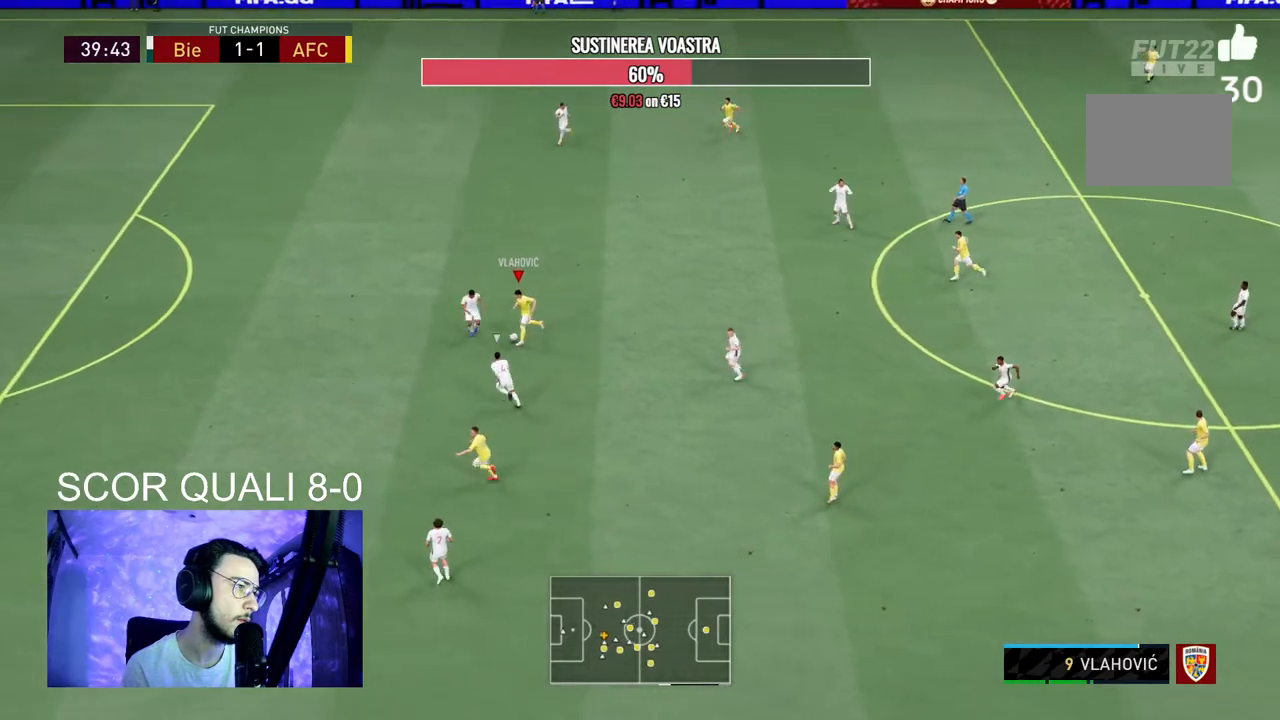
{"buttons": ["R2"], "left_stick": "left", "right_stick": "center", "events": [[267, "left_stick", "left"], [400, "R2", "down"]]}
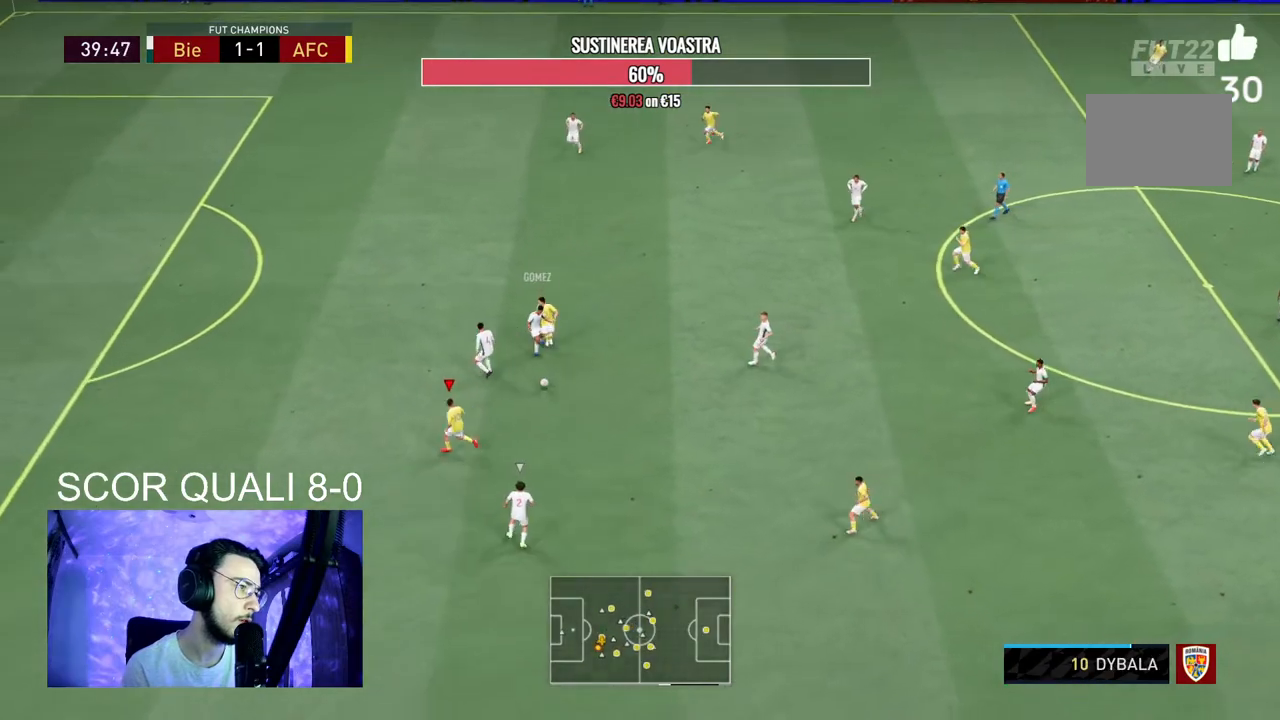
{"buttons": ["R2"], "left_stick": "down-right", "right_stick": "center", "events": [[200, "left_stick", "down-left"], [300, "R2", "up"], [367, "R2", "down"], [400, "left_stick", "down-right"]]}
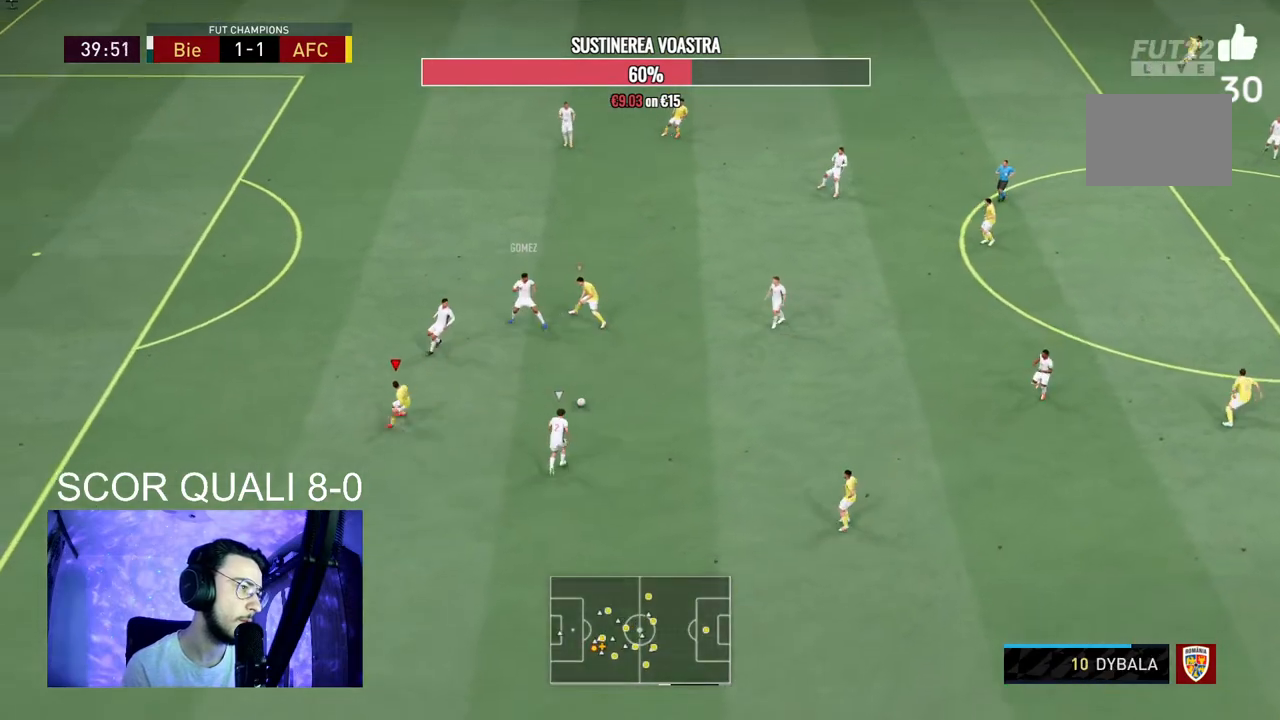
{"buttons": ["L2", "R2"], "left_stick": "up-right", "right_stick": "center", "events": [[100, "left_stick", "up-right"], [233, "L2", "down"]]}
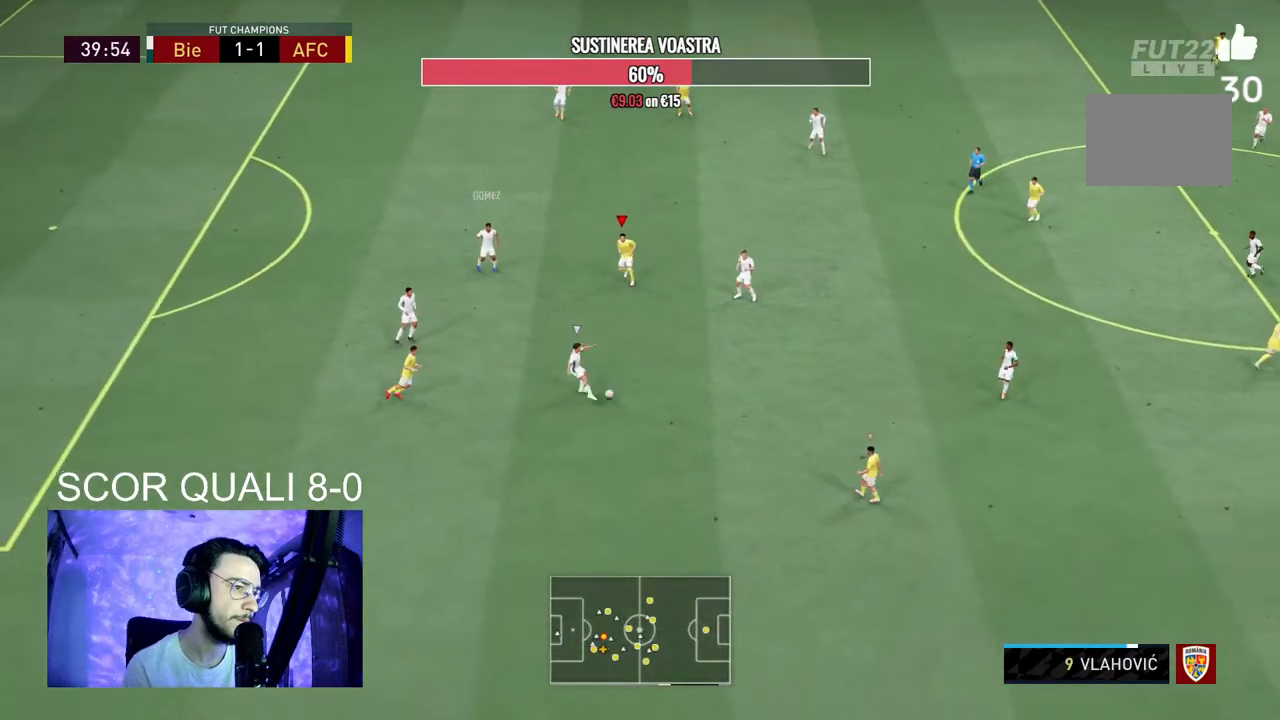
{"buttons": ["L2", "R2"], "left_stick": "up-left", "right_stick": "center", "events": [[33, "right_stick", "up-right"], [100, "left_stick", "up-left"], [100, "right_stick", "center"]]}
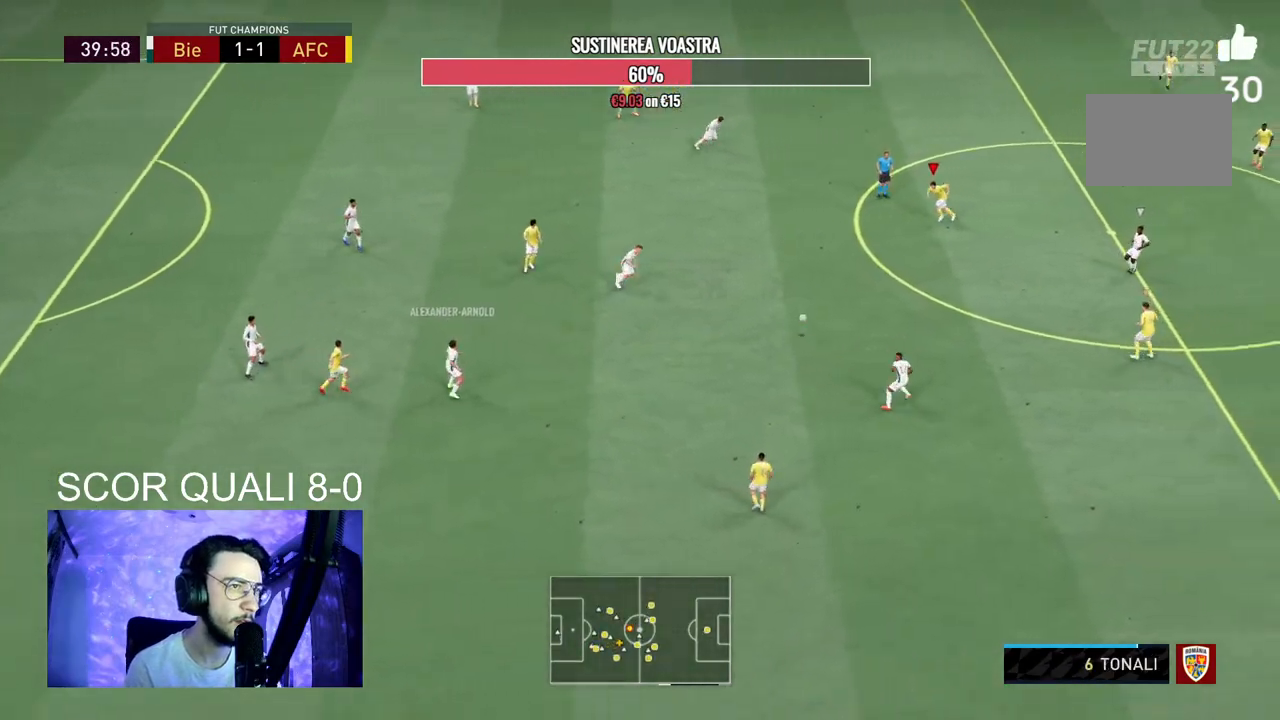
{"buttons": [], "left_stick": "up-right", "right_stick": "center", "events": [[33, "L2", "up"], [33, "left_stick", "down-left"], [100, "left_stick", "down"], [367, "left_stick", "up-right"], [433, "R2", "up"]]}
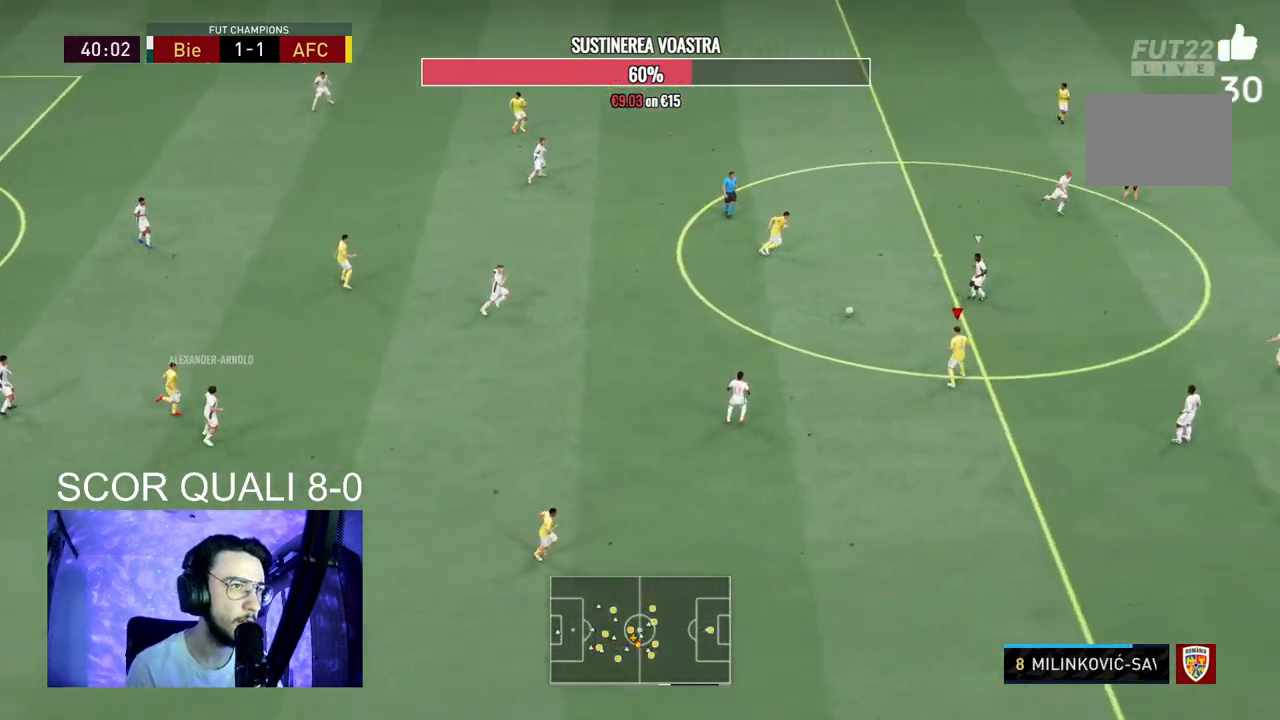
{"buttons": ["L2", "R2"], "left_stick": "down-right", "right_stick": "center", "events": [[67, "L2", "down"], [67, "R2", "down"], [367, "left_stick", "right"], [500, "left_stick", "down-right"]]}
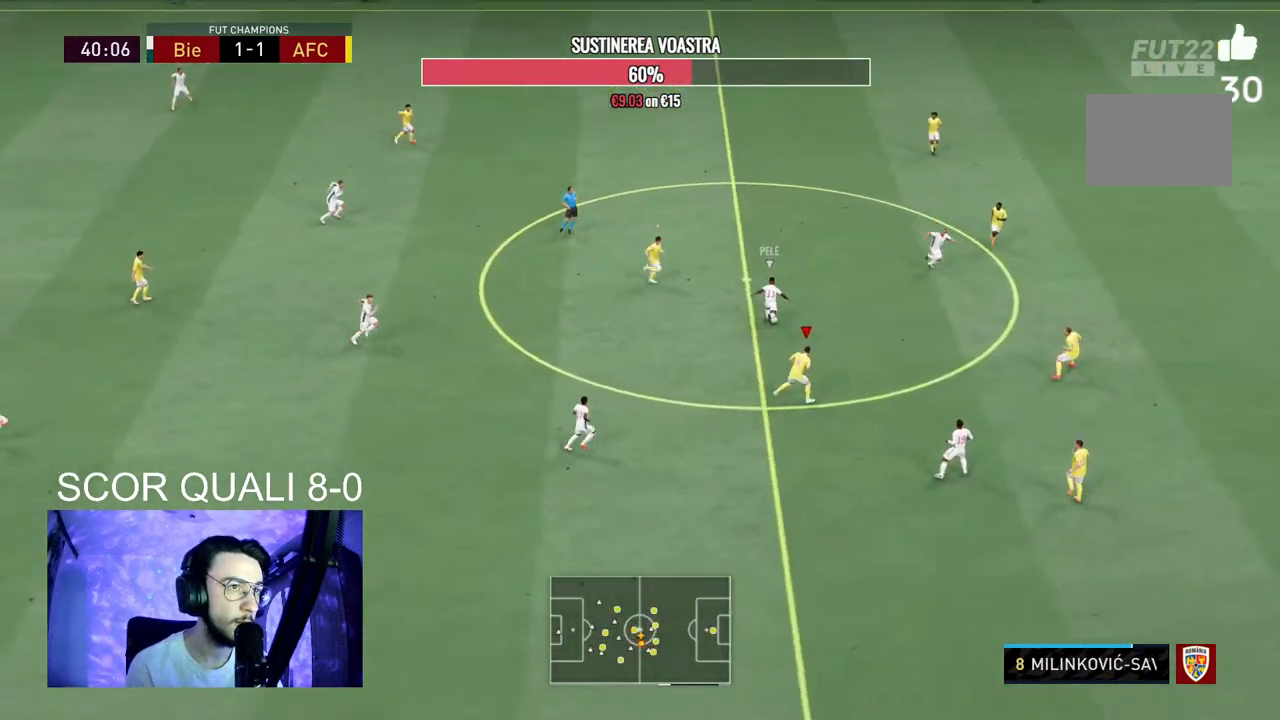
{"buttons": ["L2", "R2"], "left_stick": "down-left", "right_stick": "center", "events": [[133, "right_stick", "up-right"], [233, "right_stick", "center"], [300, "left_stick", "down"], [500, "left_stick", "down-left"]]}
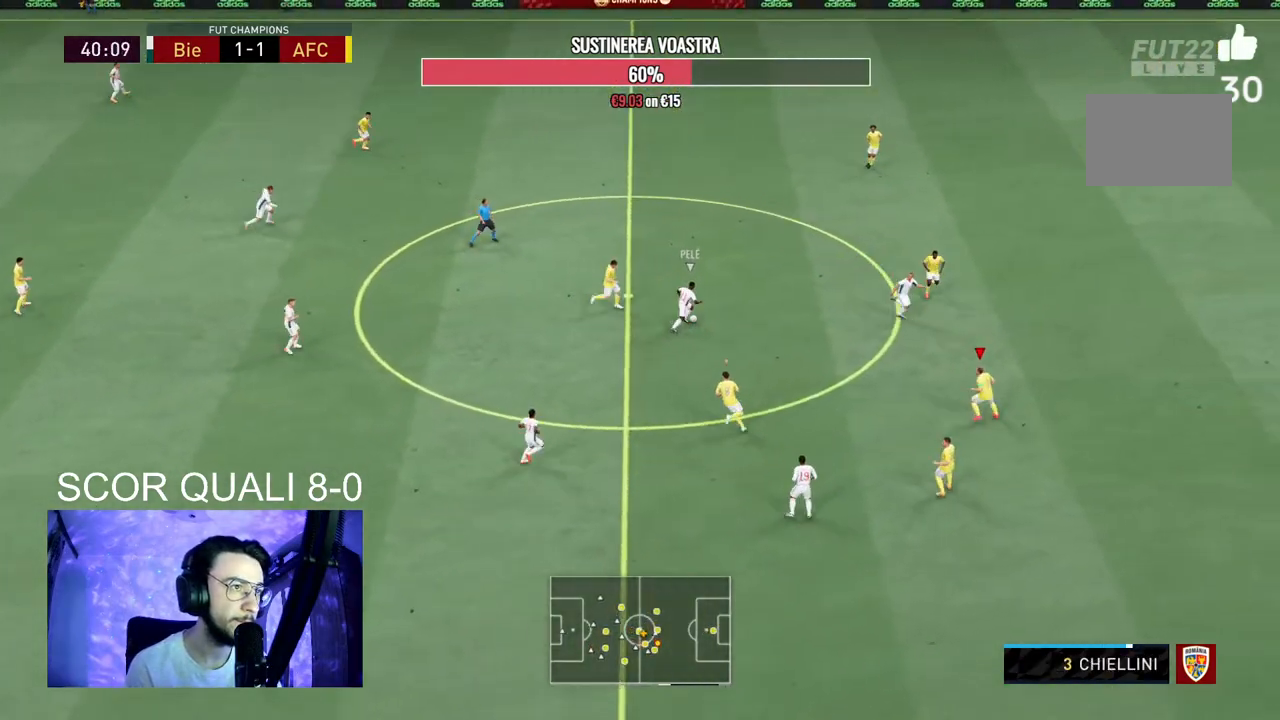
{"buttons": ["L2", "R2"], "left_stick": "down-right", "right_stick": "center", "events": [[67, "R2", "up"], [200, "L2", "up"], [200, "R2", "down"], [233, "left_stick", "down-right"], [333, "left_stick", "right"], [433, "L2", "down"], [433, "left_stick", "down-right"]]}
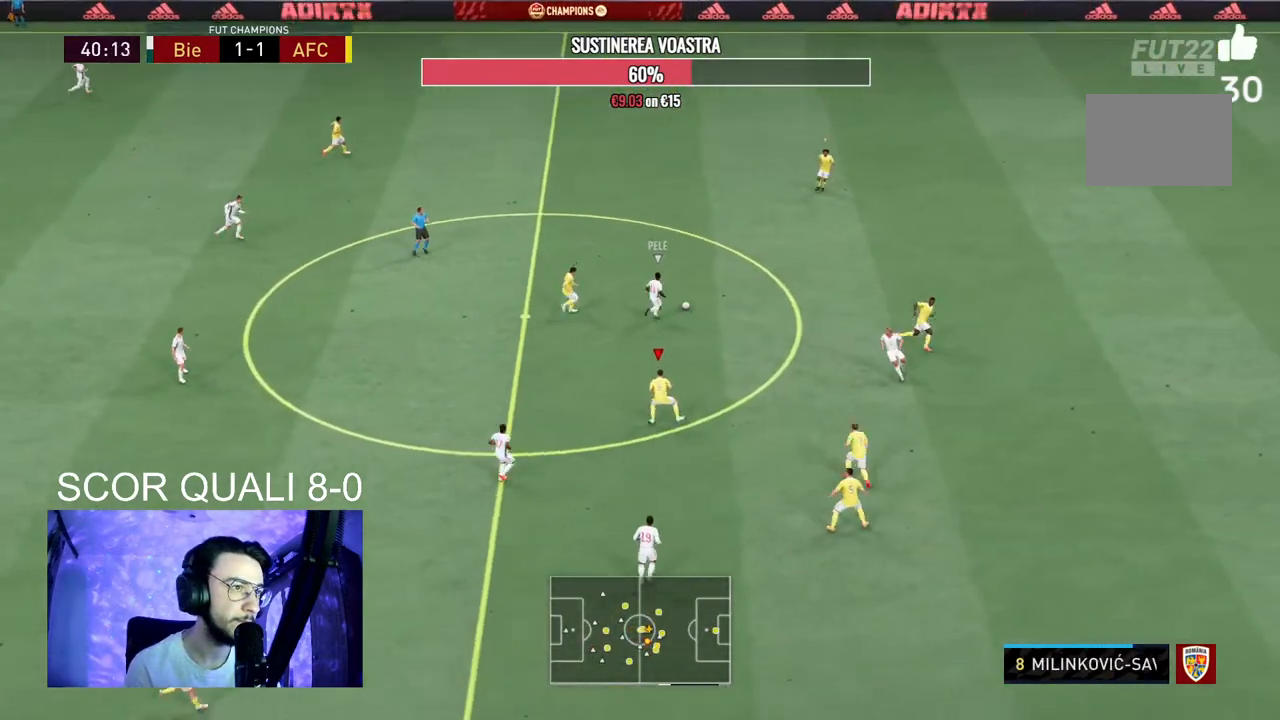
{"buttons": ["L2", "R2"], "left_stick": "up-right", "right_stick": "up-right", "events": [[133, "left_stick", "right"], [267, "L2", "up"], [267, "left_stick", "up-right"], [333, "R2", "up"], [433, "L2", "down"], [467, "right_stick", "up-right"], [500, "R2", "down"]]}
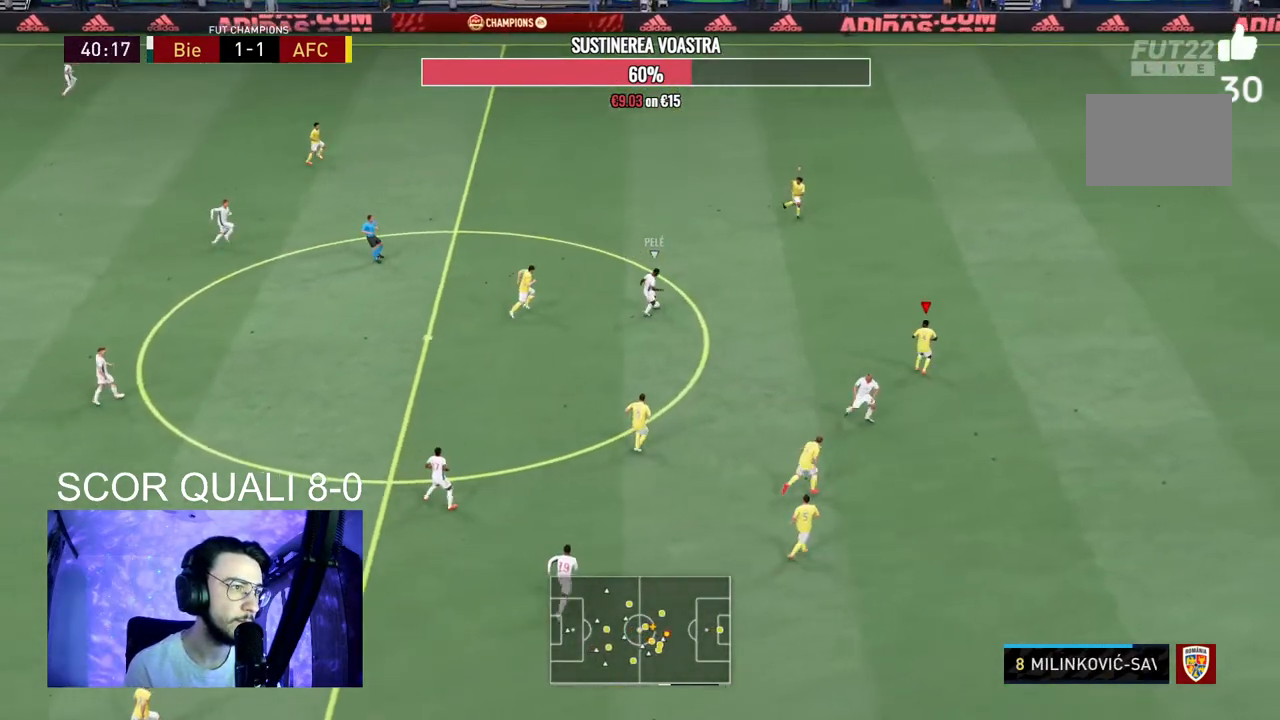
{"buttons": ["L2", "R2"], "left_stick": "right", "right_stick": "center", "events": [[33, "right_stick", "center"], [500, "left_stick", "right"]]}
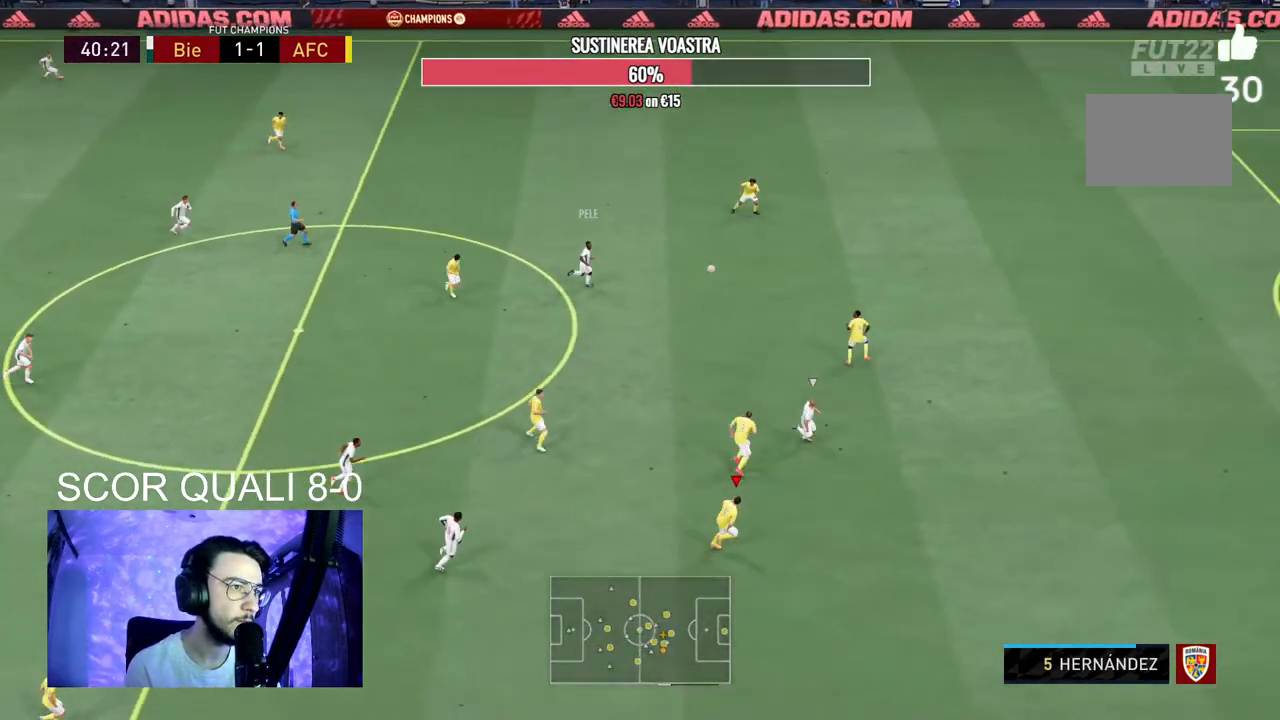
{"buttons": ["R2"], "left_stick": "right", "right_stick": "center", "events": [[200, "L2", "up"]]}
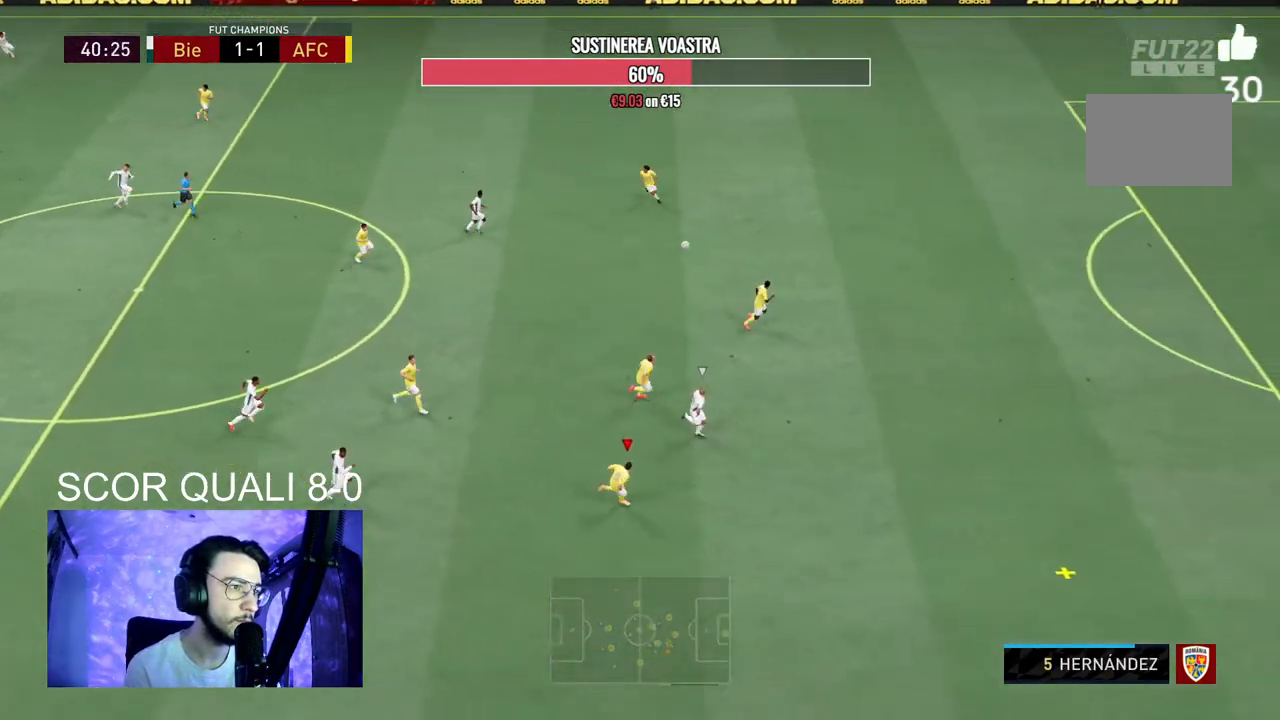
{"buttons": ["R2"], "left_stick": "right", "right_stick": "center", "events": []}
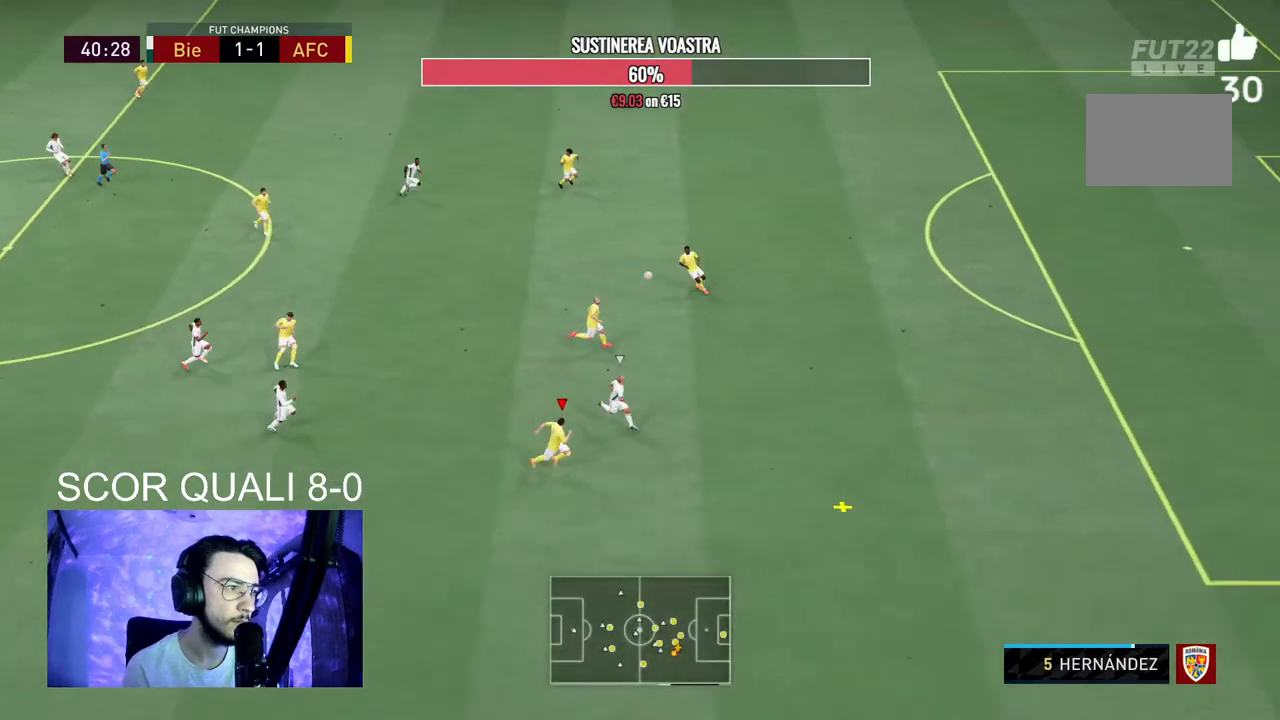
{"buttons": ["R2"], "left_stick": "right", "right_stick": "center", "events": []}
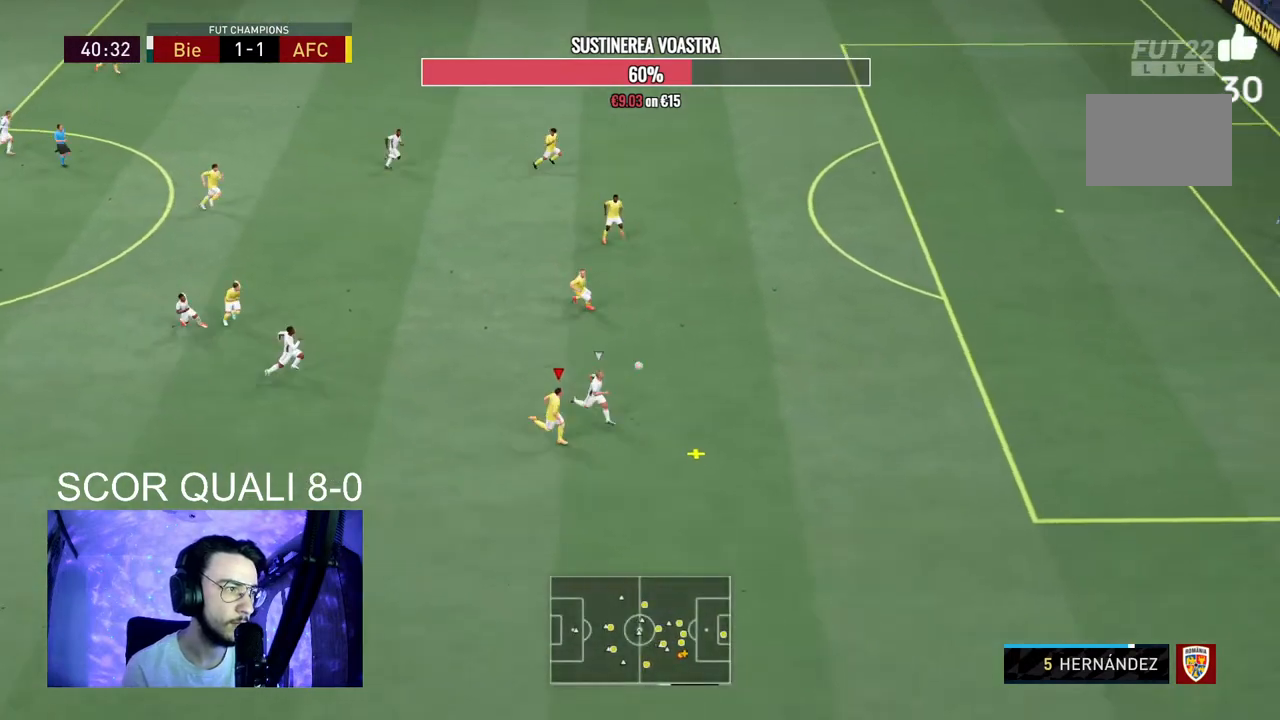
{"buttons": ["R2"], "left_stick": "right", "right_stick": "center", "events": []}